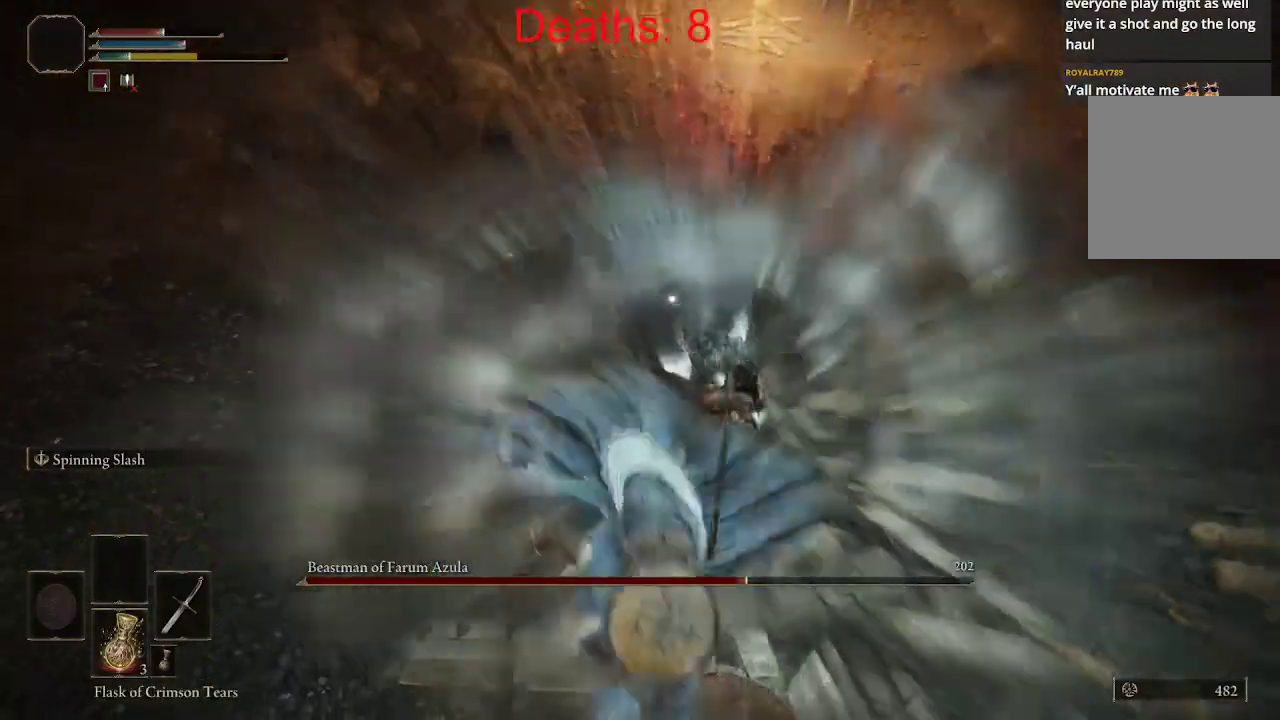
Gameplay with a controller (Xbox layout); each line is a JSON object with the inputs held at the frame after it. "events" lists button and stick changes between this image and that frame as [ms after this image, input, new state], when the widget could be followed in between.
{"buttons": [], "left_stick": "down", "right_stick": "center", "events": []}
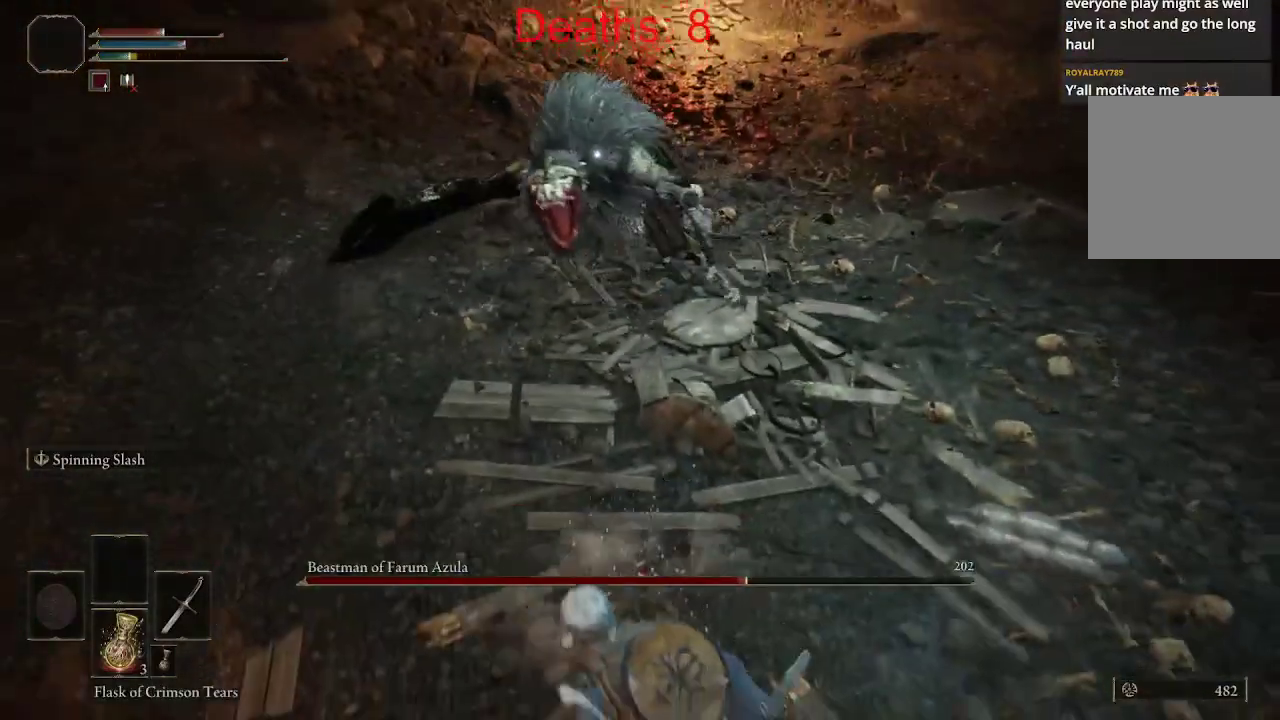
{"buttons": [], "left_stick": "down", "right_stick": "center", "events": []}
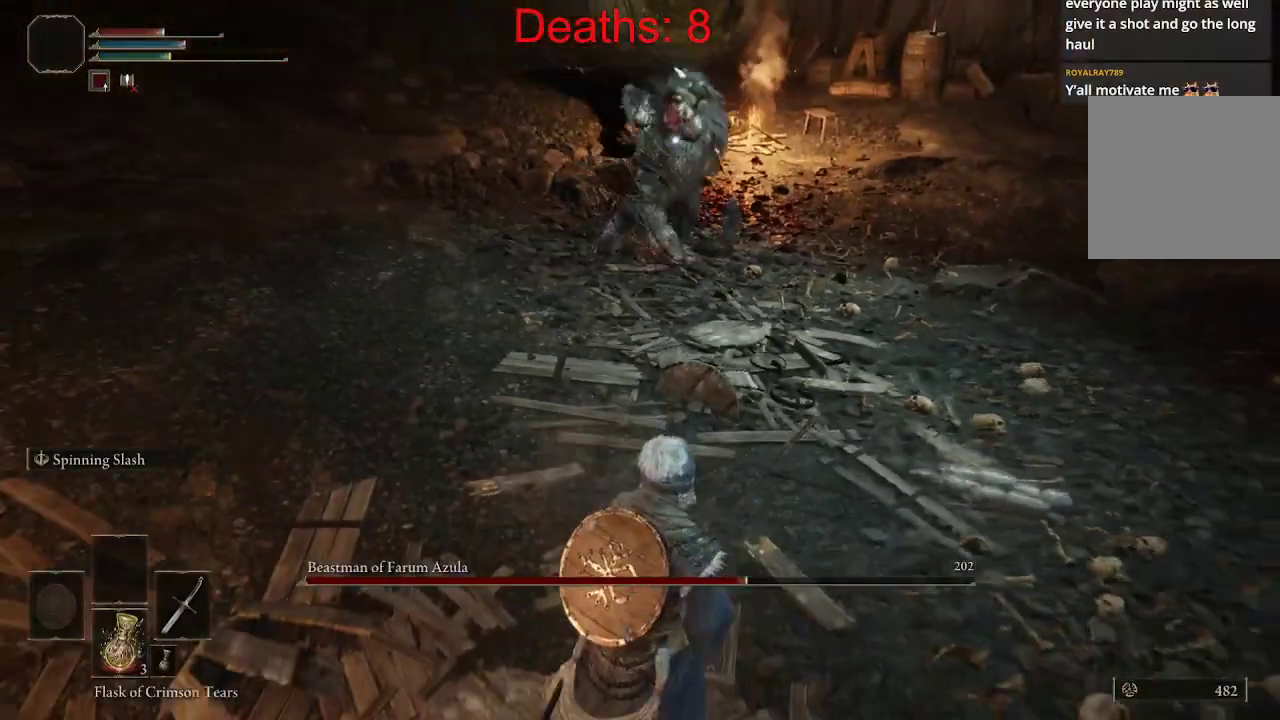
{"buttons": [], "left_stick": "down", "right_stick": "center", "events": []}
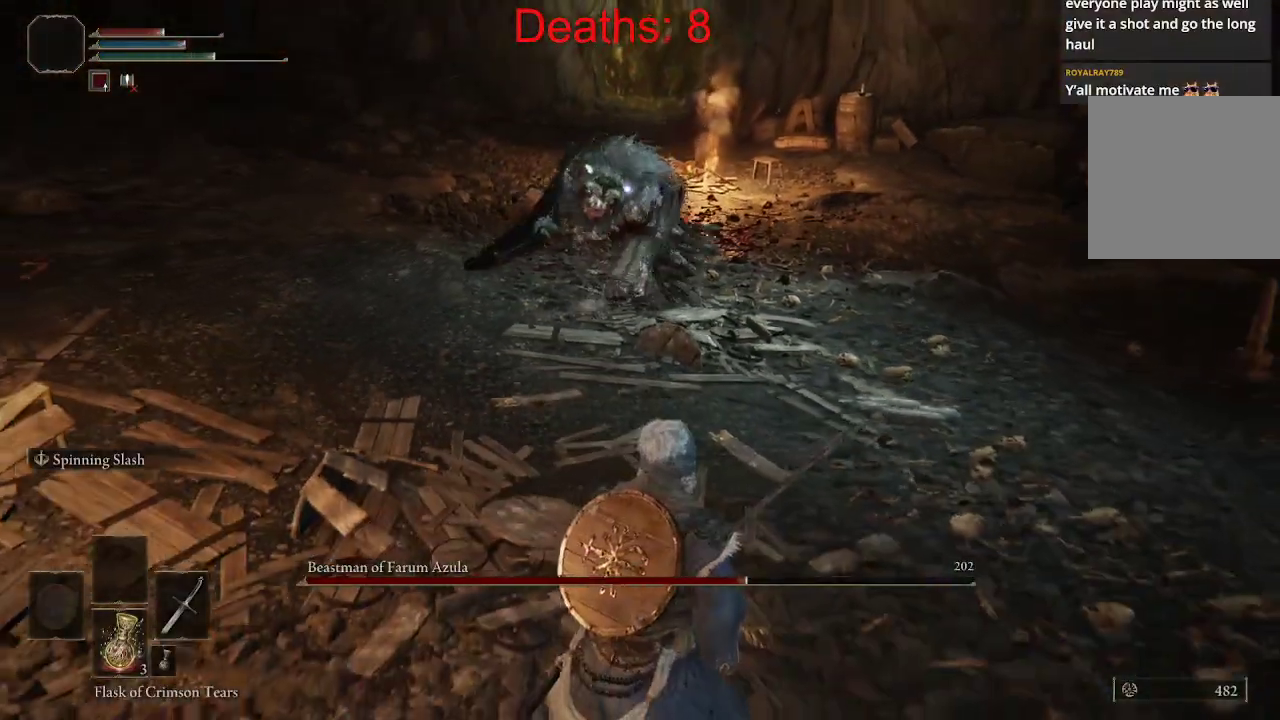
{"buttons": [], "left_stick": "down-right", "right_stick": "center", "events": [[217, "left_stick", "down-right"]]}
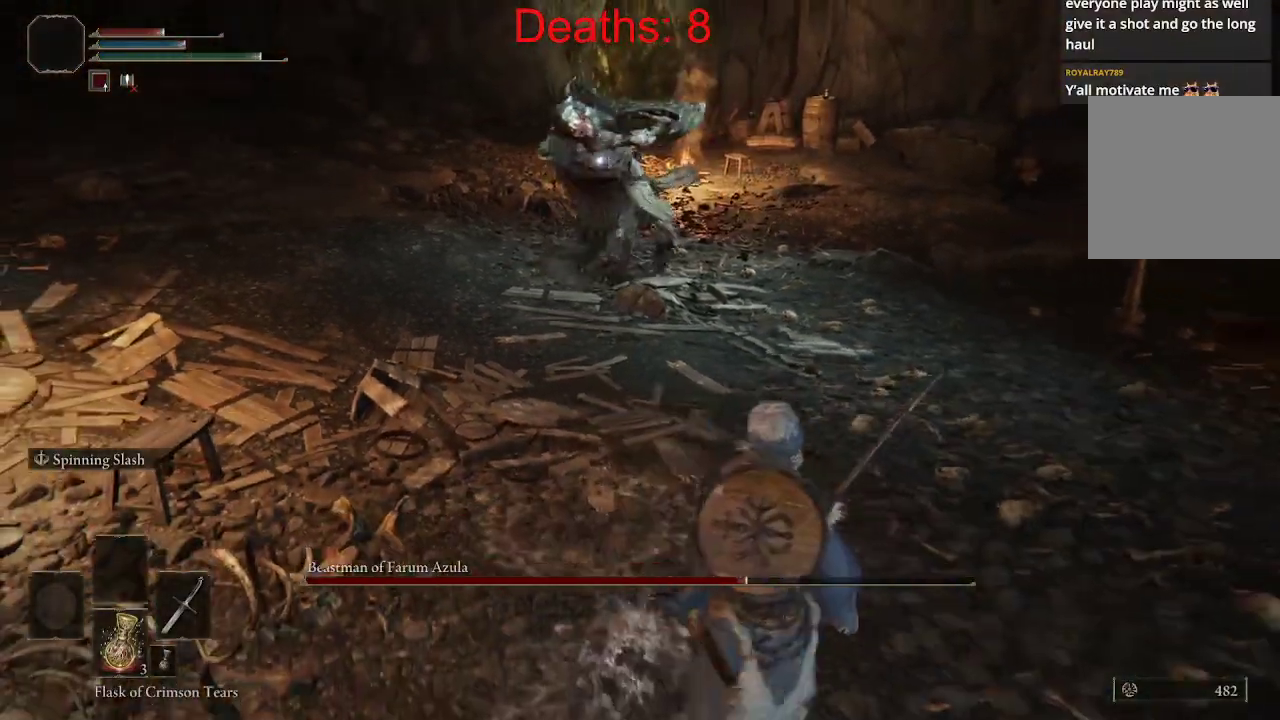
{"buttons": [], "left_stick": "down-right", "right_stick": "center", "events": []}
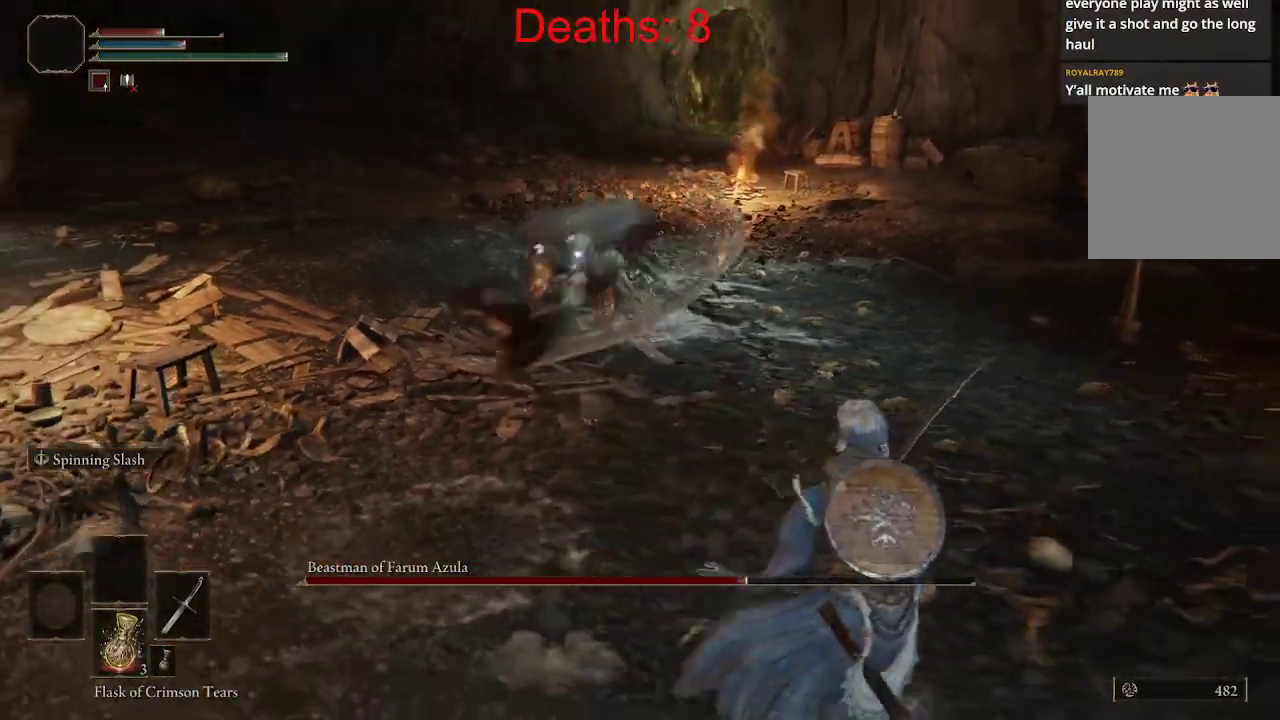
{"buttons": [], "left_stick": "down-left", "right_stick": "center", "events": [[233, "left_stick", "down"], [400, "left_stick", "down-left"]]}
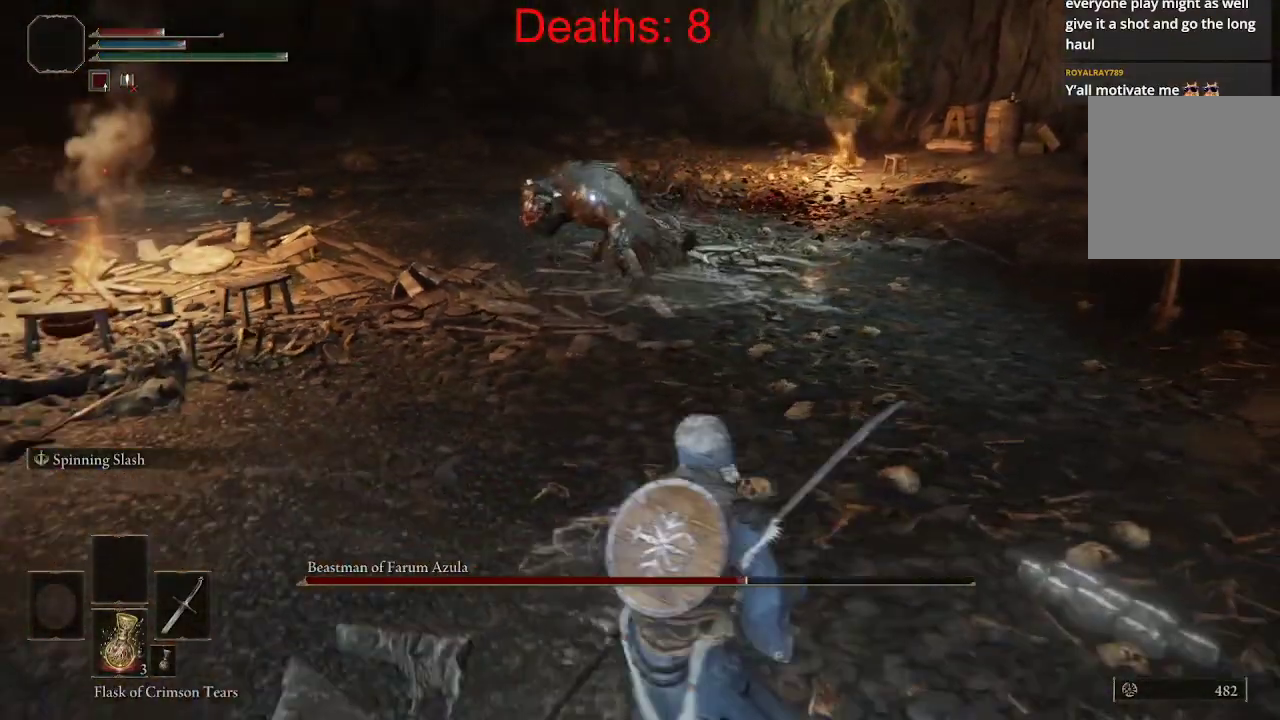
{"buttons": [], "left_stick": "up-left", "right_stick": "center", "events": [[67, "left_stick", "left"], [433, "left_stick", "up-left"]]}
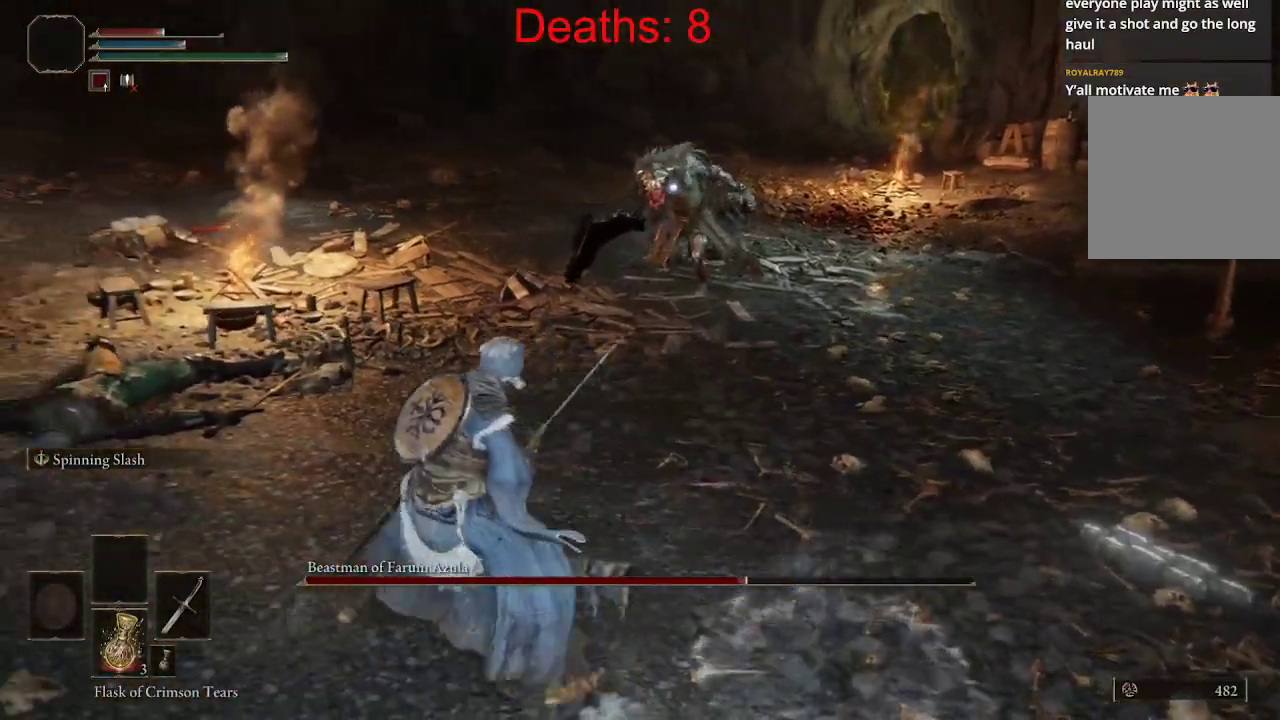
{"buttons": [], "left_stick": "right", "right_stick": "center", "events": [[167, "left_stick", "up"], [267, "left_stick", "up-right"], [433, "left_stick", "right"]]}
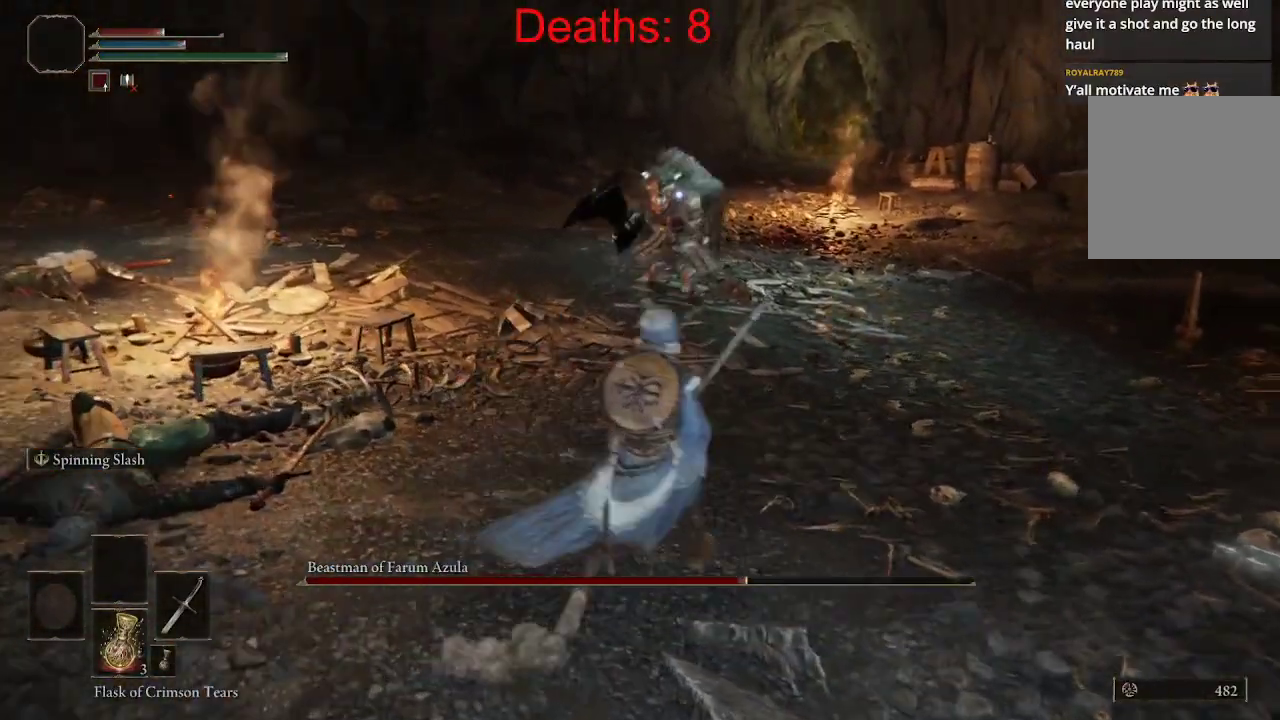
{"buttons": [], "left_stick": "down-left", "right_stick": "center", "events": [[217, "left_stick", "down-right"], [483, "left_stick", "down-left"]]}
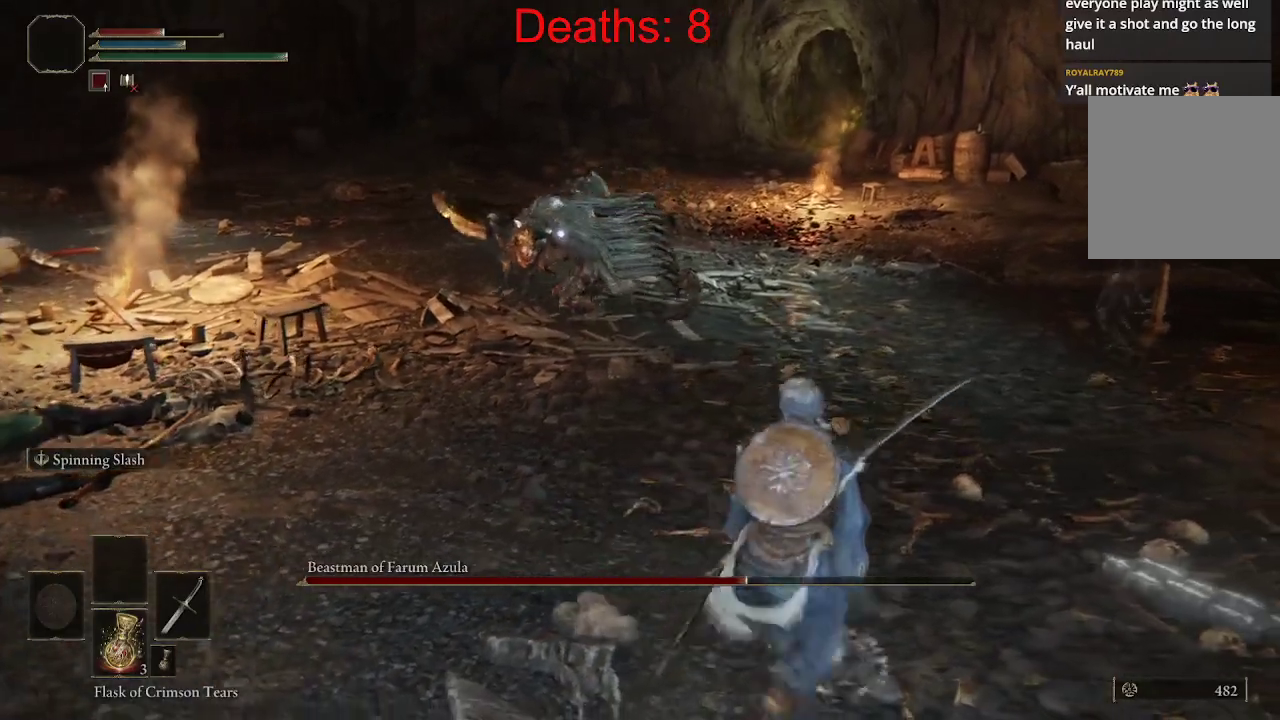
{"buttons": ["B"], "left_stick": "down-left", "right_stick": "center", "events": [[117, "B", "down"], [383, "B", "up"], [467, "B", "down"]]}
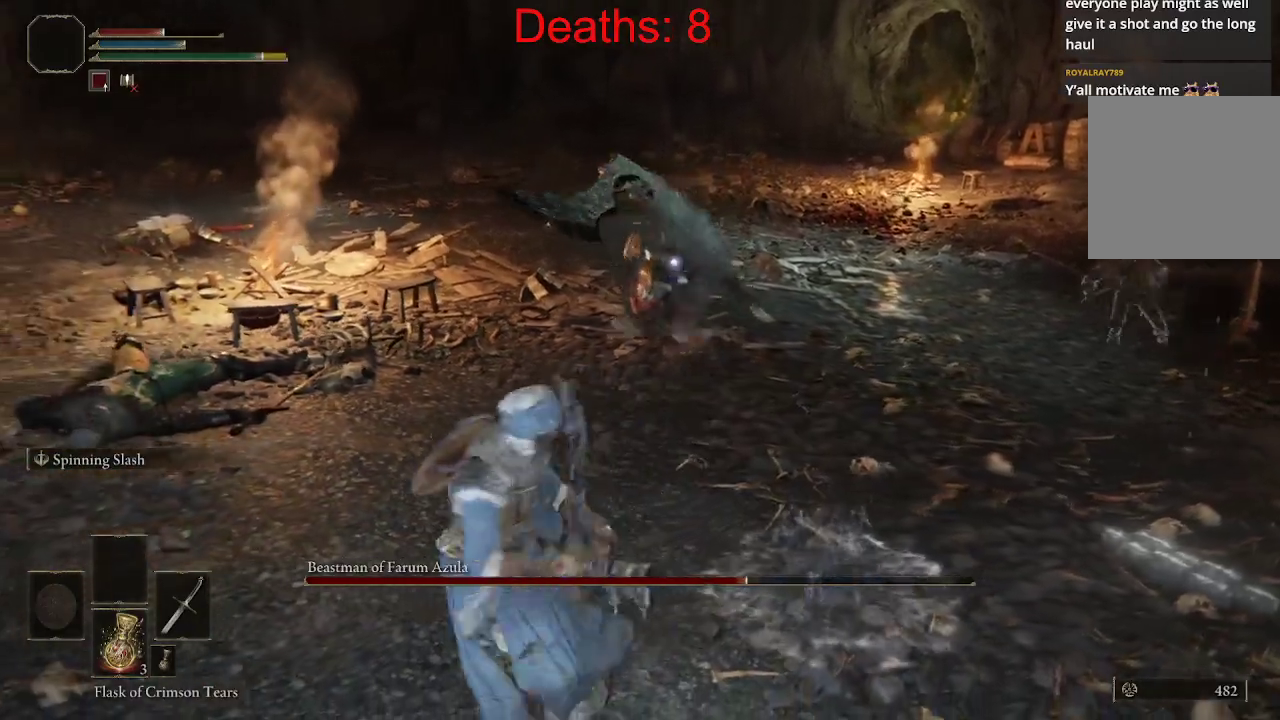
{"buttons": [], "left_stick": "up", "right_stick": "center", "events": [[50, "B", "up"], [333, "left_stick", "up-left"], [467, "left_stick", "up"]]}
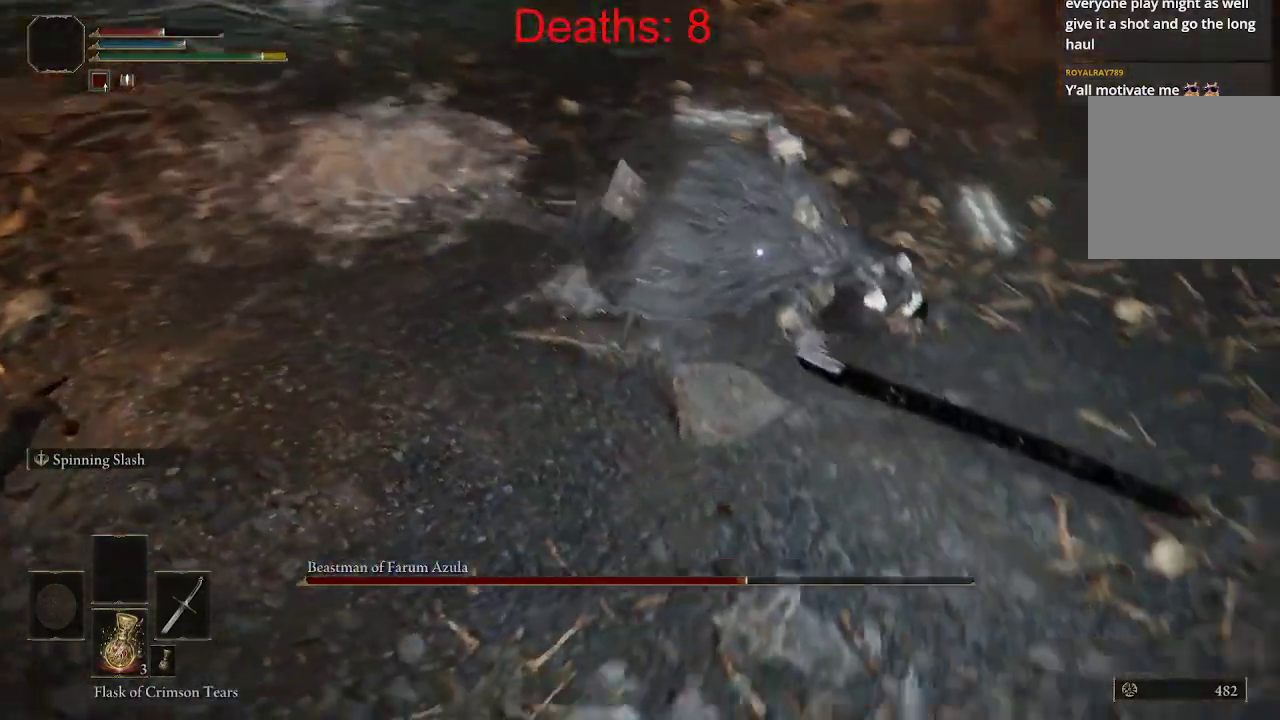
{"buttons": [], "left_stick": "up", "right_stick": "center", "events": [[400, "R1", "down"], [500, "R1", "up"]]}
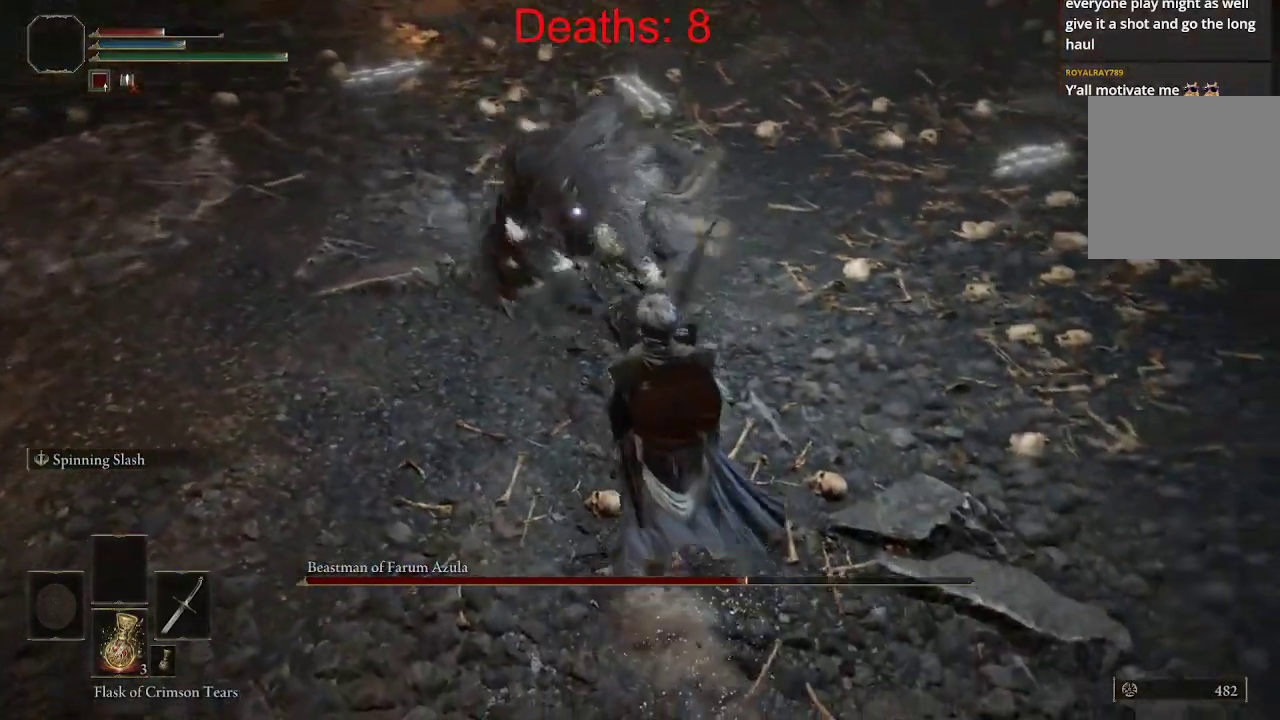
{"buttons": ["B"], "left_stick": "up-left", "right_stick": "center", "events": [[50, "left_stick", "up-left"], [250, "B", "down"], [367, "B", "up"], [433, "B", "down"]]}
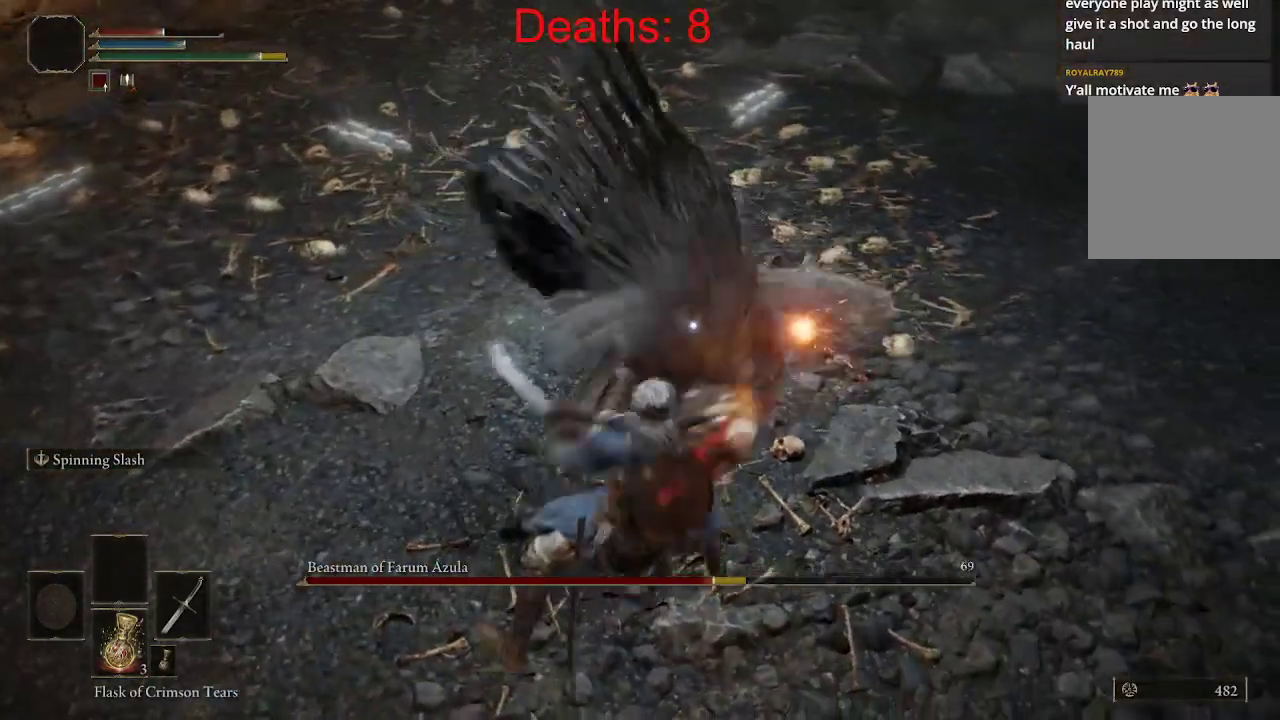
{"buttons": [], "left_stick": "left", "right_stick": "center", "events": [[17, "B", "up"], [67, "B", "down"], [167, "B", "up"], [200, "left_stick", "left"], [233, "B", "down"], [300, "B", "up"], [367, "B", "down"], [450, "B", "up"]]}
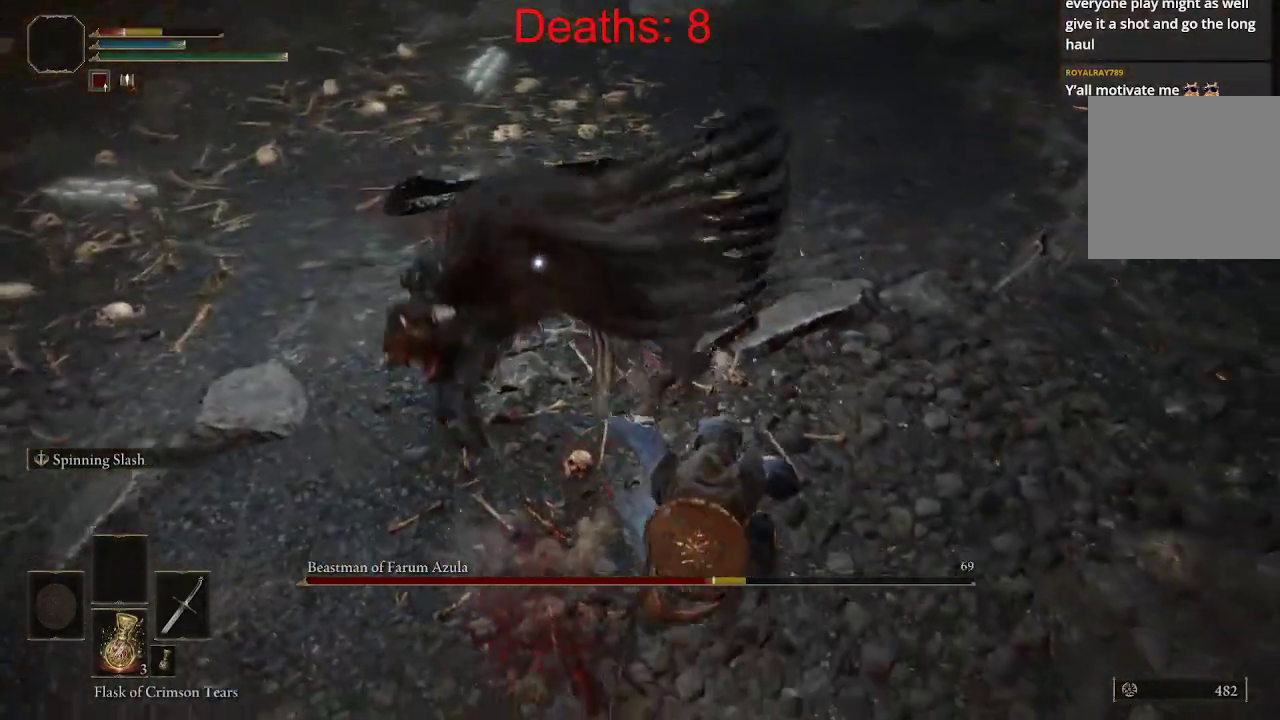
{"buttons": ["B"], "left_stick": "down-left", "right_stick": "center", "events": [[33, "B", "down"], [67, "left_stick", "down-left"], [100, "B", "up"], [200, "B", "down"], [250, "B", "up"], [483, "B", "down"]]}
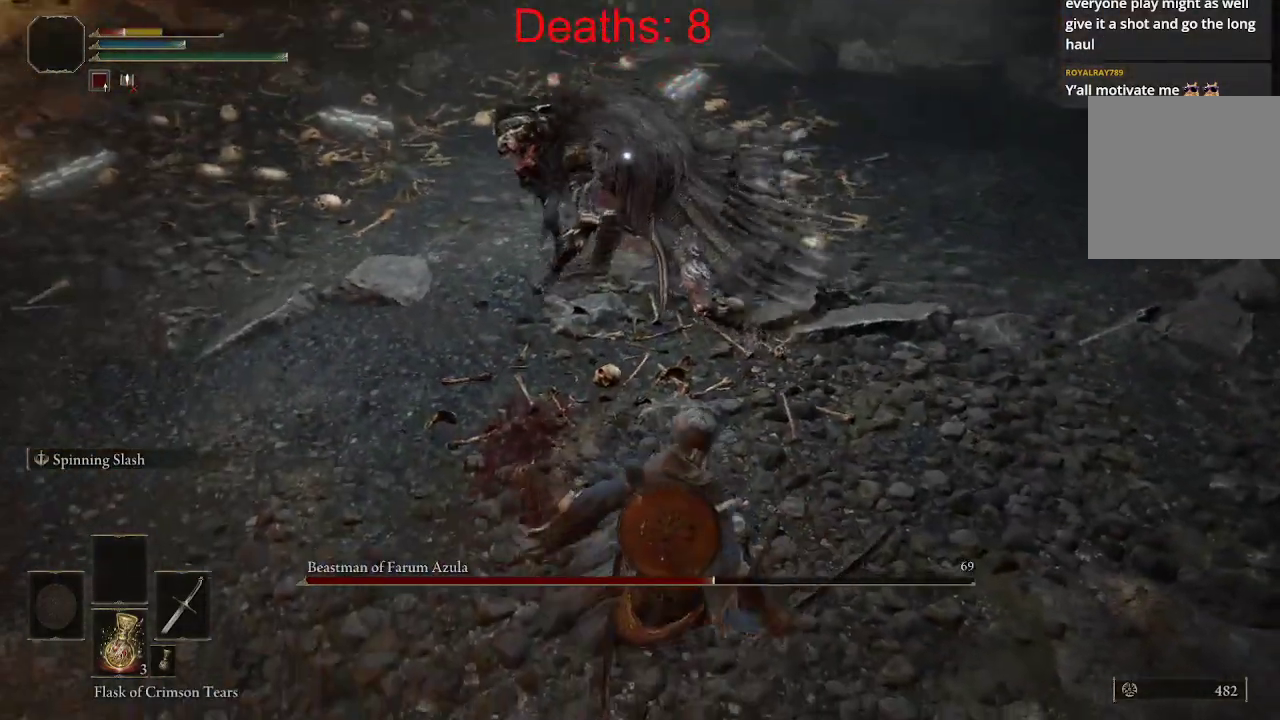
{"buttons": ["B"], "left_stick": "down-left", "right_stick": "center", "events": [[67, "B", "up"], [150, "B", "down"], [217, "B", "up"], [333, "B", "down"], [433, "B", "up"], [500, "B", "down"]]}
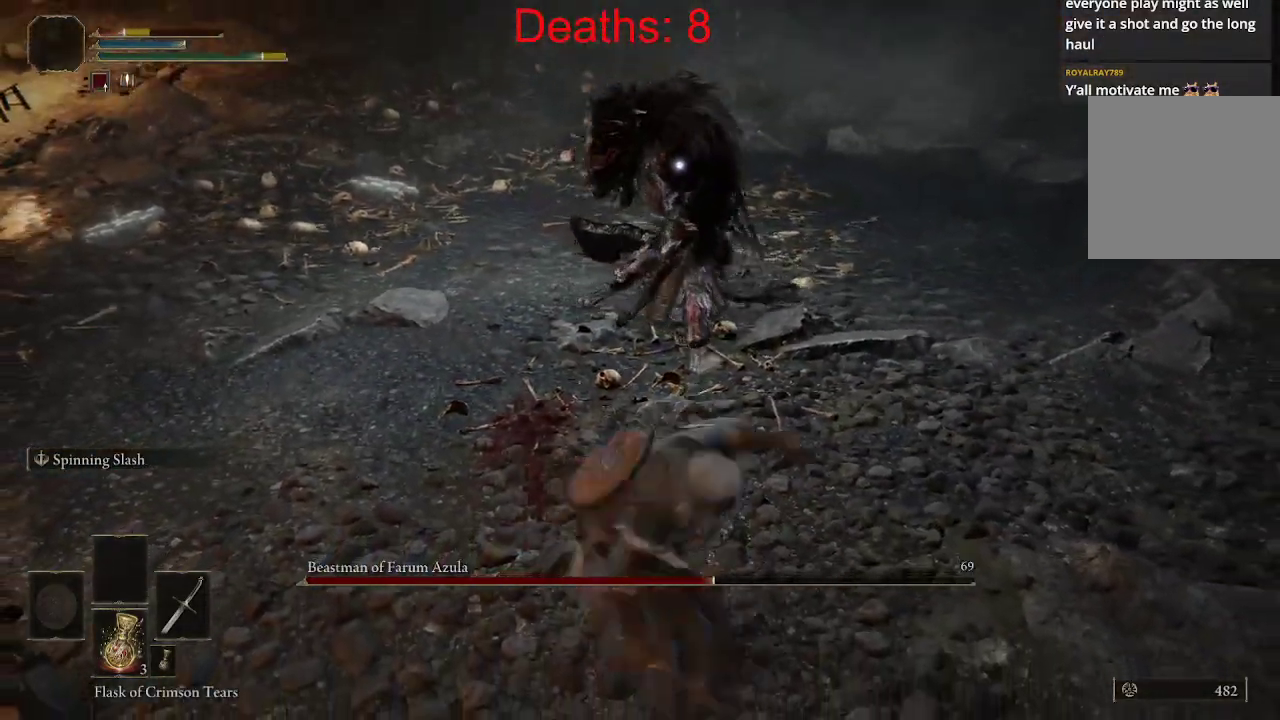
{"buttons": ["B"], "left_stick": "down-left", "right_stick": "center", "events": []}
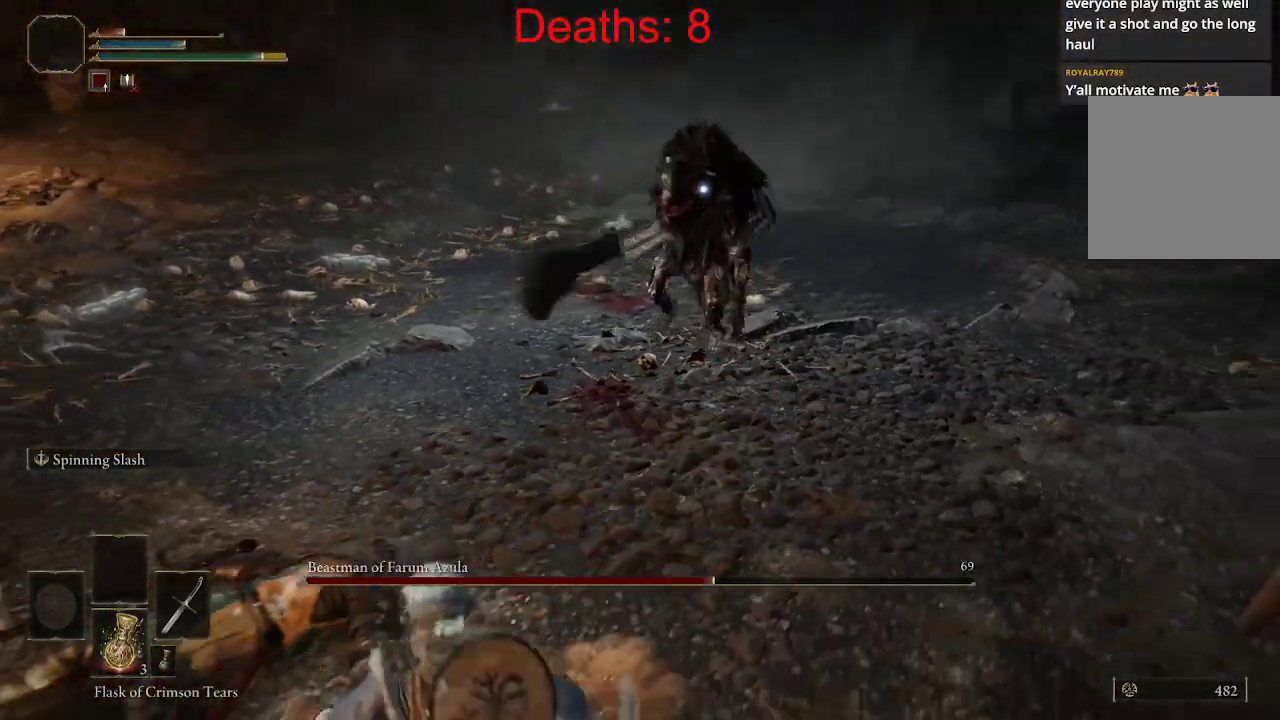
{"buttons": ["B"], "left_stick": "down-left", "right_stick": "center", "events": []}
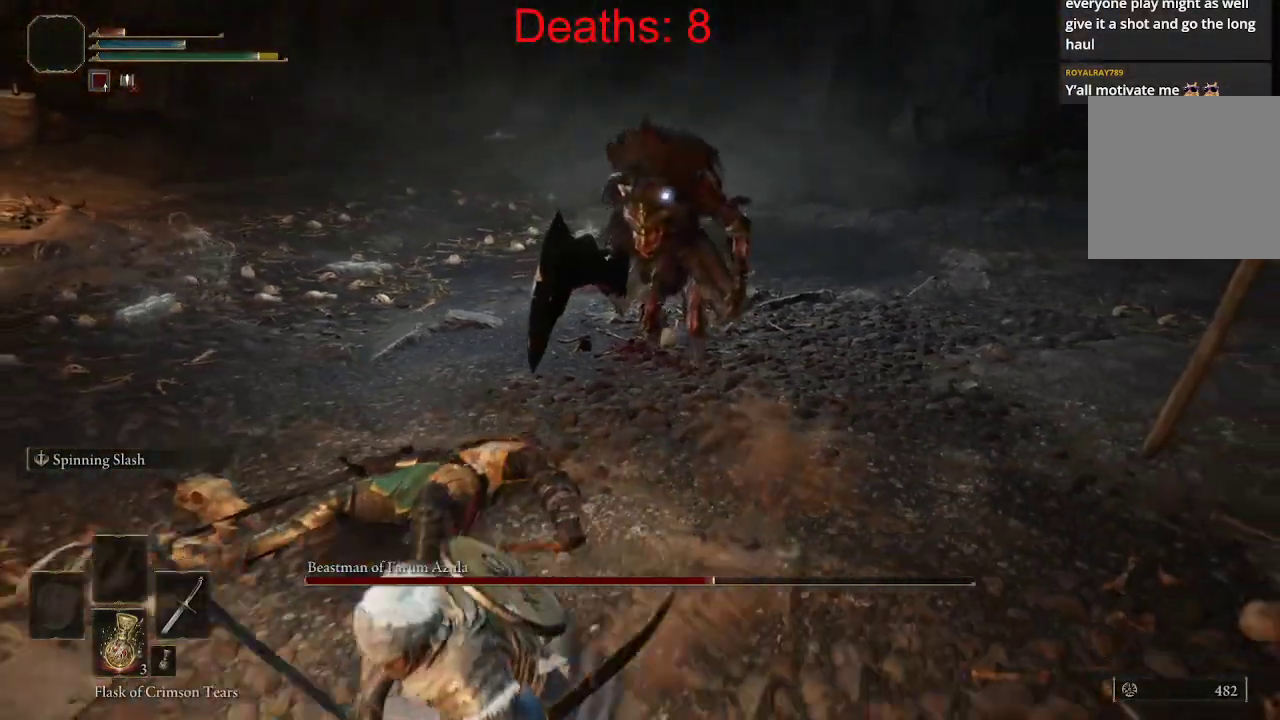
{"buttons": [], "left_stick": "down-left", "right_stick": "center", "events": [[117, "B", "up"], [250, "X", "down"], [333, "X", "up"]]}
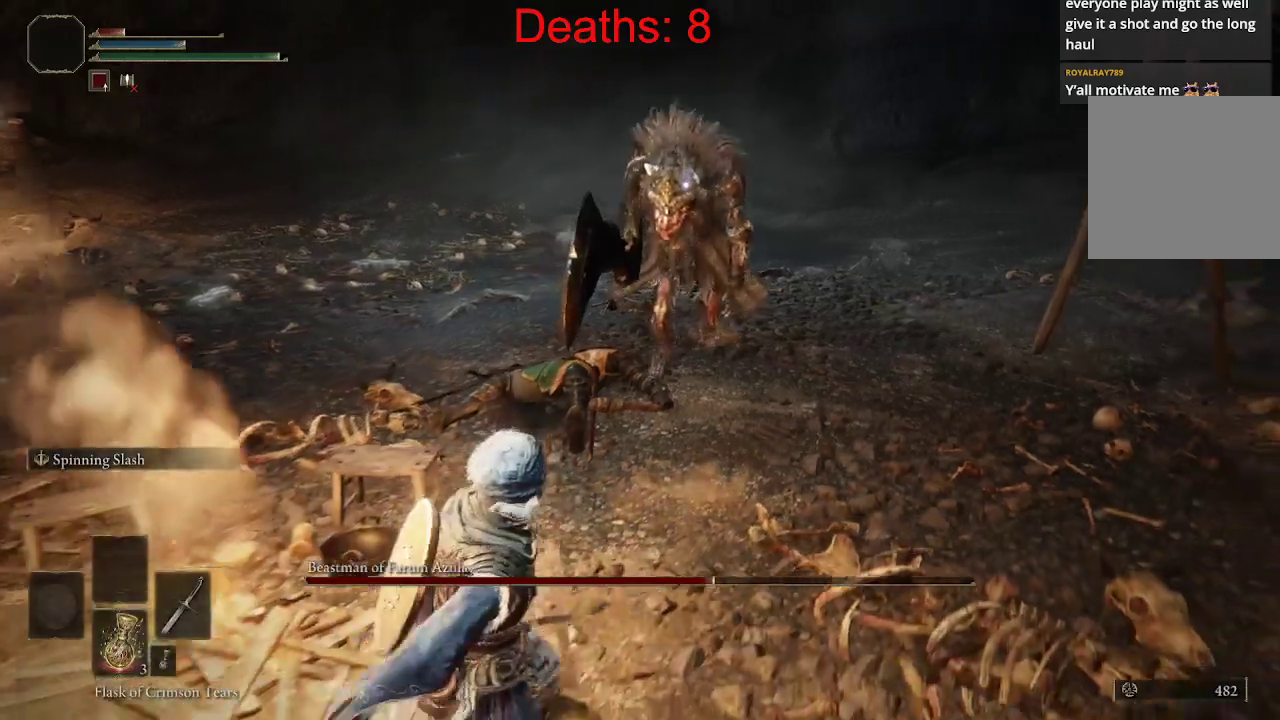
{"buttons": [], "left_stick": "down-left", "right_stick": "center", "events": []}
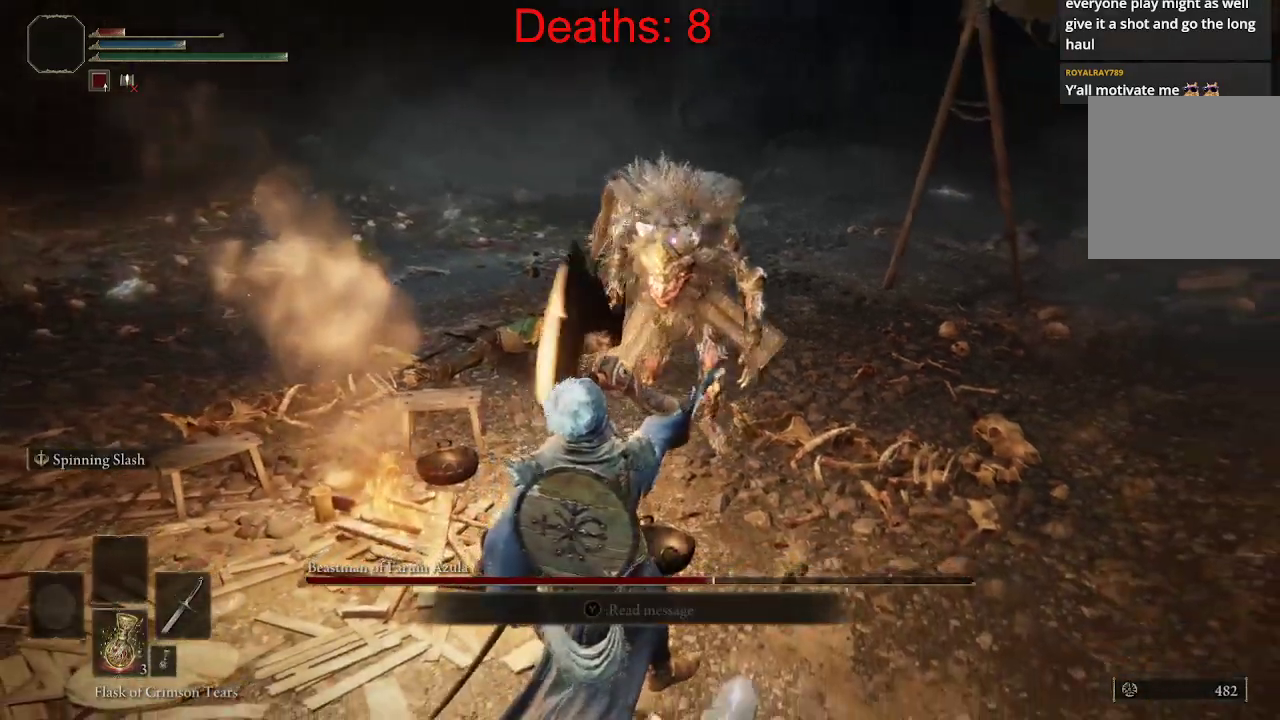
{"buttons": [], "left_stick": "down", "right_stick": "center", "events": [[200, "B", "down"], [300, "B", "up"], [367, "B", "down"], [450, "B", "up"], [483, "left_stick", "down"]]}
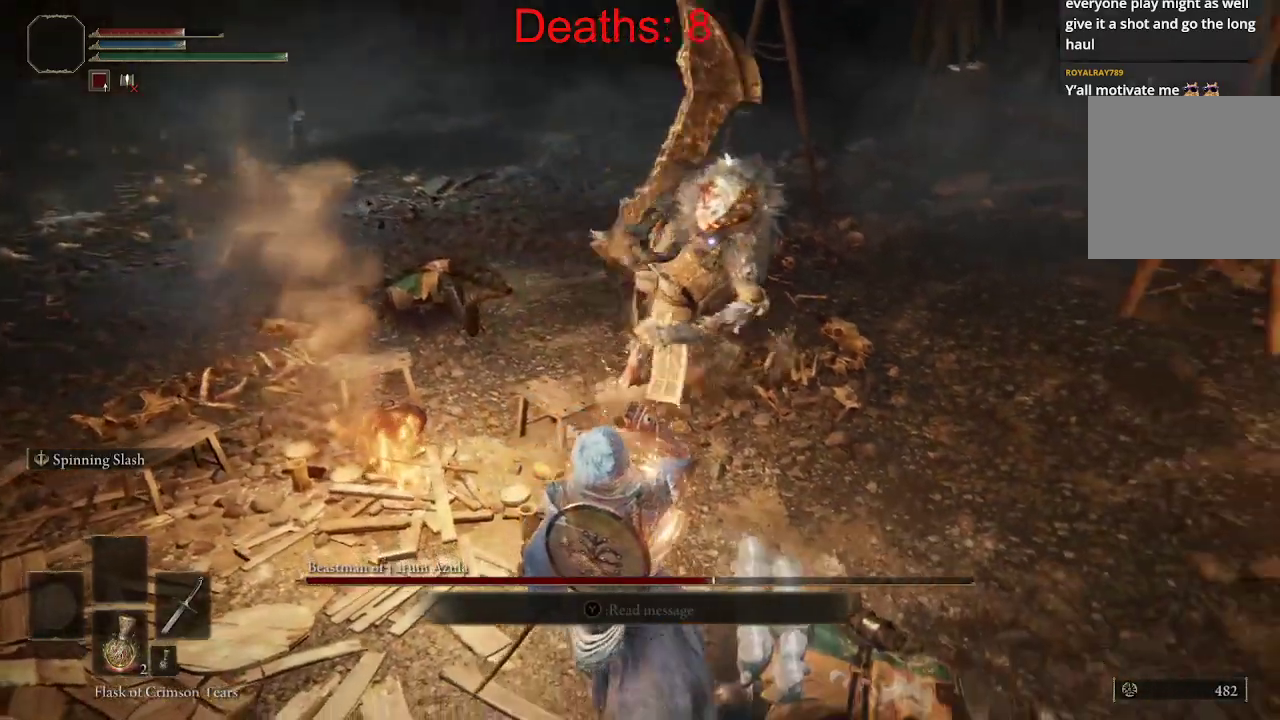
{"buttons": ["B"], "left_stick": "down", "right_stick": "center", "events": [[17, "B", "down"], [100, "B", "up"], [167, "B", "down"], [250, "B", "up"], [300, "B", "down"], [367, "B", "up"], [450, "B", "down"]]}
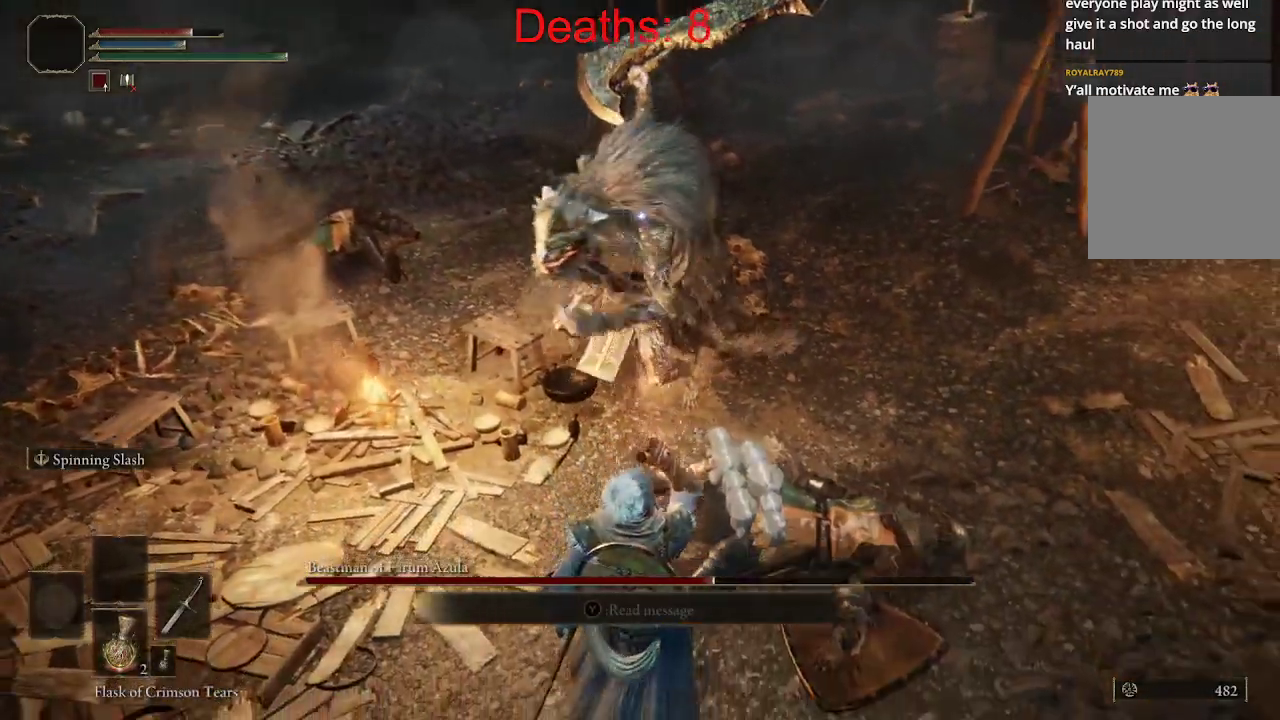
{"buttons": [], "left_stick": "down", "right_stick": "center", "events": [[17, "B", "up"], [83, "B", "down"], [150, "B", "up"], [200, "B", "down"], [267, "B", "up"], [333, "B", "down"], [400, "B", "up"]]}
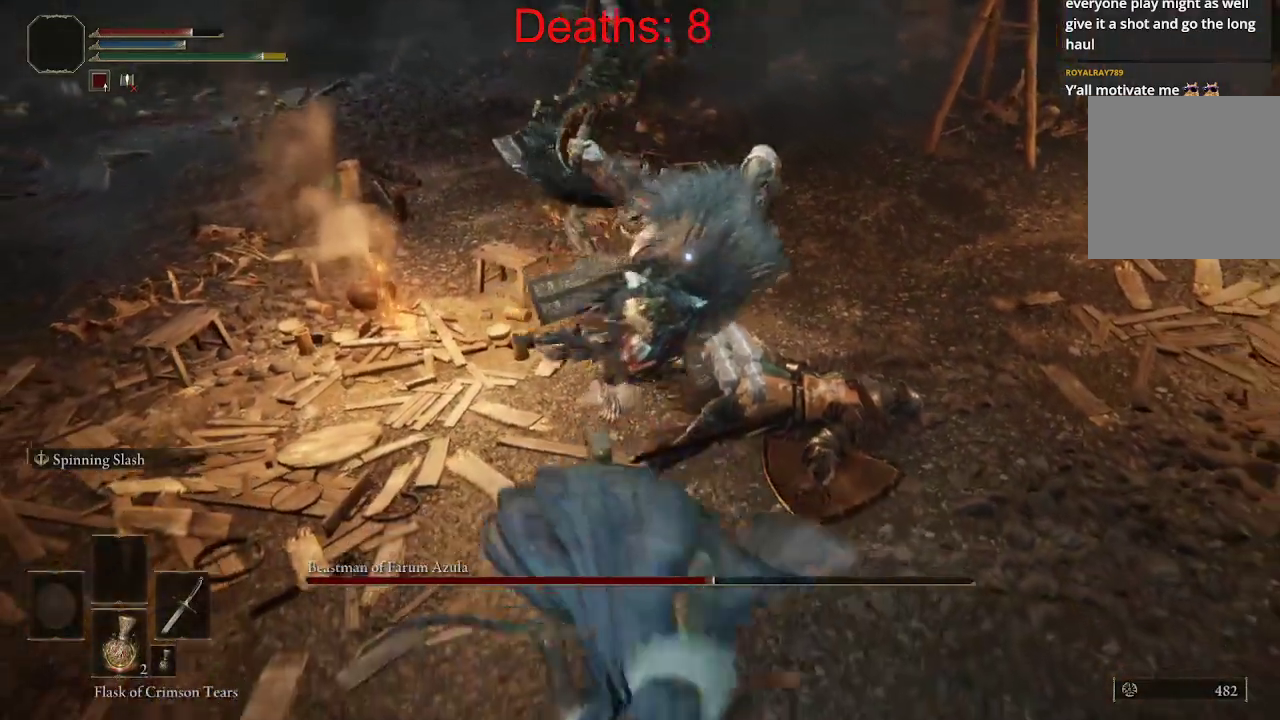
{"buttons": [], "left_stick": "down-left", "right_stick": "center", "events": [[183, "B", "down"], [267, "B", "up"], [267, "left_stick", "down-left"]]}
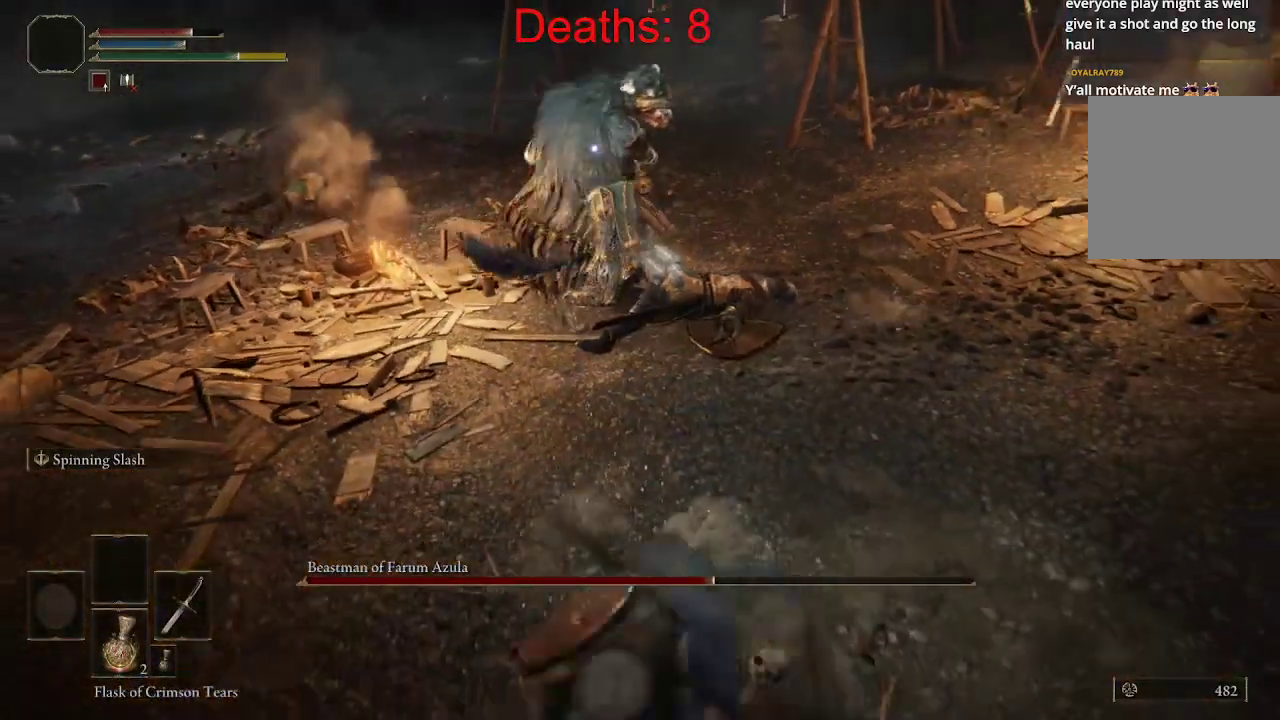
{"buttons": [], "left_stick": "down-right", "right_stick": "center", "events": [[83, "left_stick", "down"], [250, "left_stick", "down-right"], [383, "B", "down"], [467, "B", "up"]]}
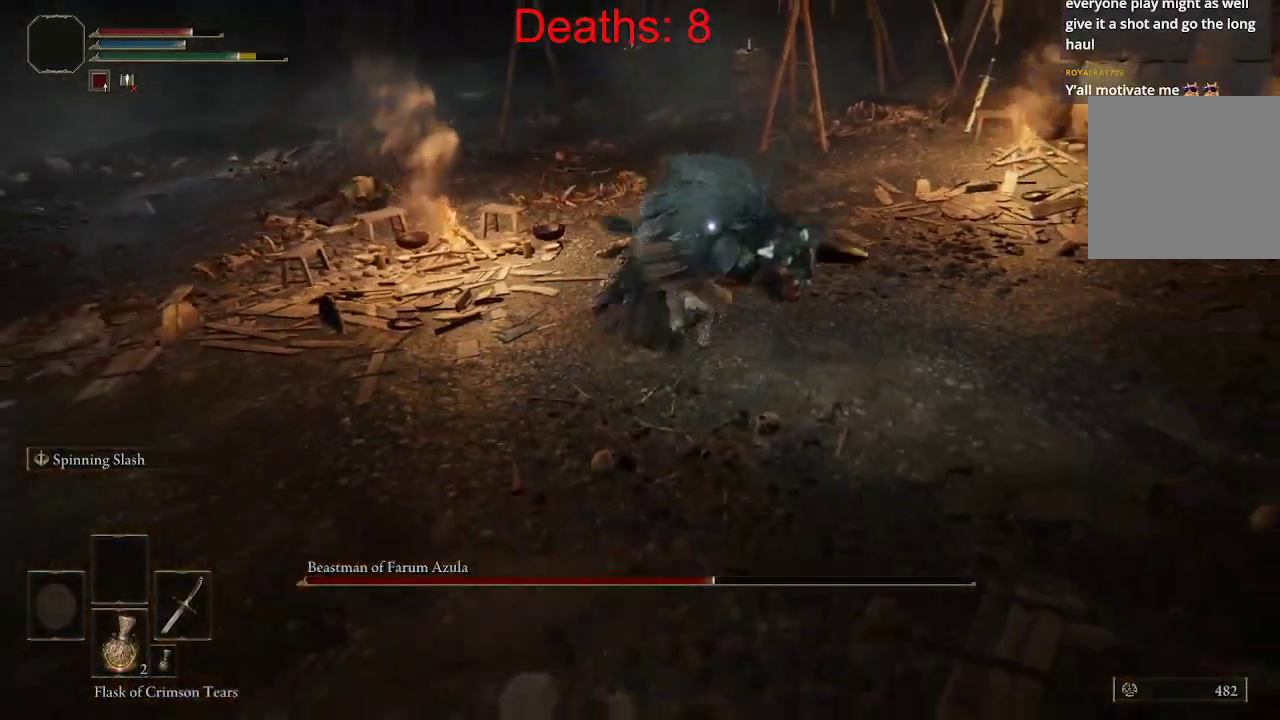
{"buttons": [], "left_stick": "down-right", "right_stick": "center", "events": []}